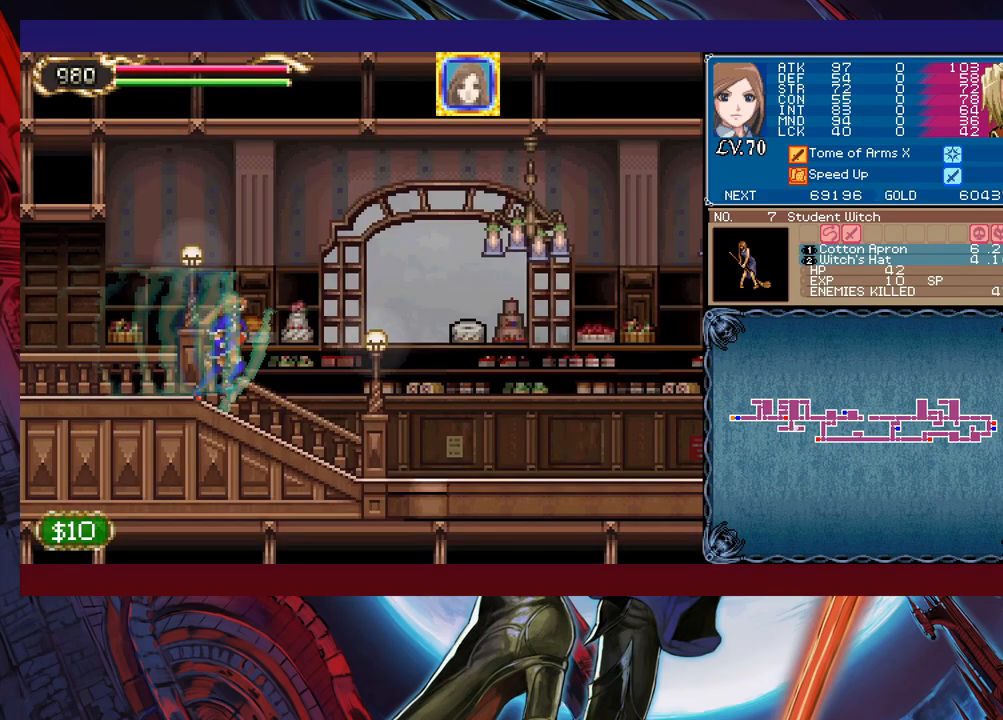
Gameplay with a controller (Xbox layout); each line is a JSON object with the inputs held at the frame after it. "events" lists button and stick changes between this image and that frame as [ms after this image, input, new state], when the widget could be followed in between. Not read: L2 R2 right_stick.
{"buttons": [], "left_stick": "right", "events": []}
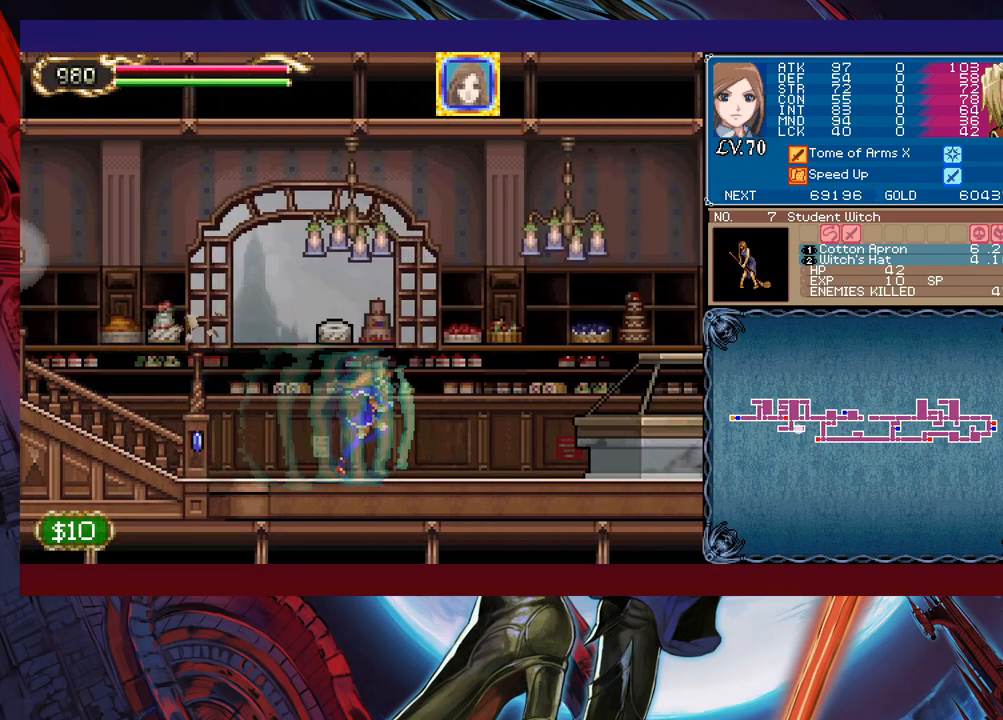
{"buttons": ["B"], "left_stick": "right", "events": [[33, "B", "down"]]}
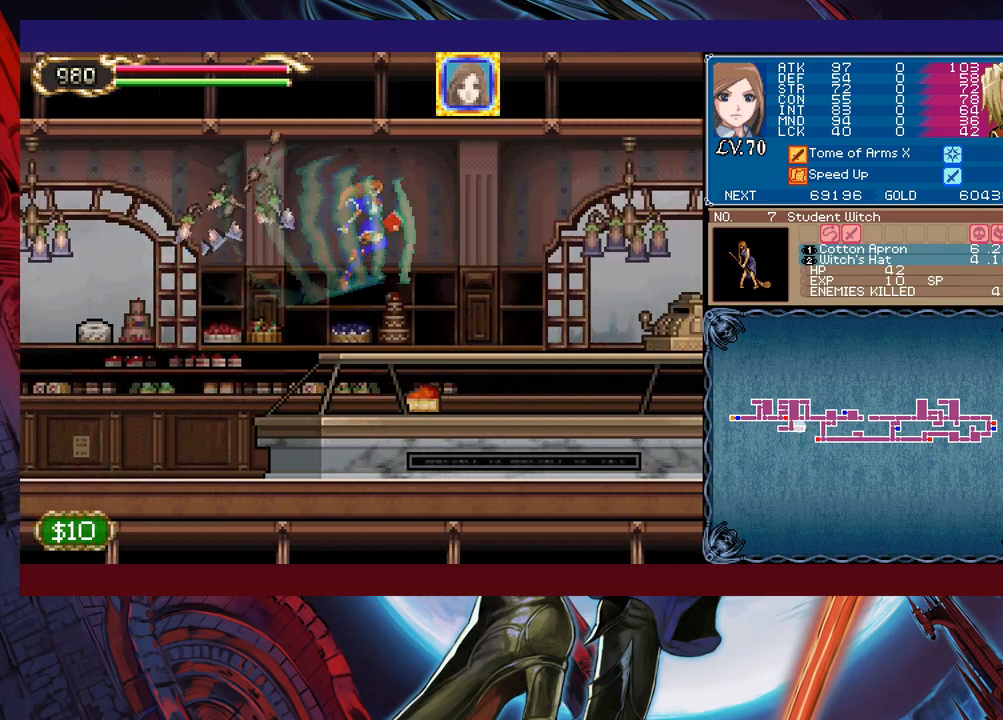
{"buttons": [], "left_stick": "left", "events": [[83, "B", "up"], [183, "B", "down"], [283, "B", "up"], [483, "left_stick", "left"]]}
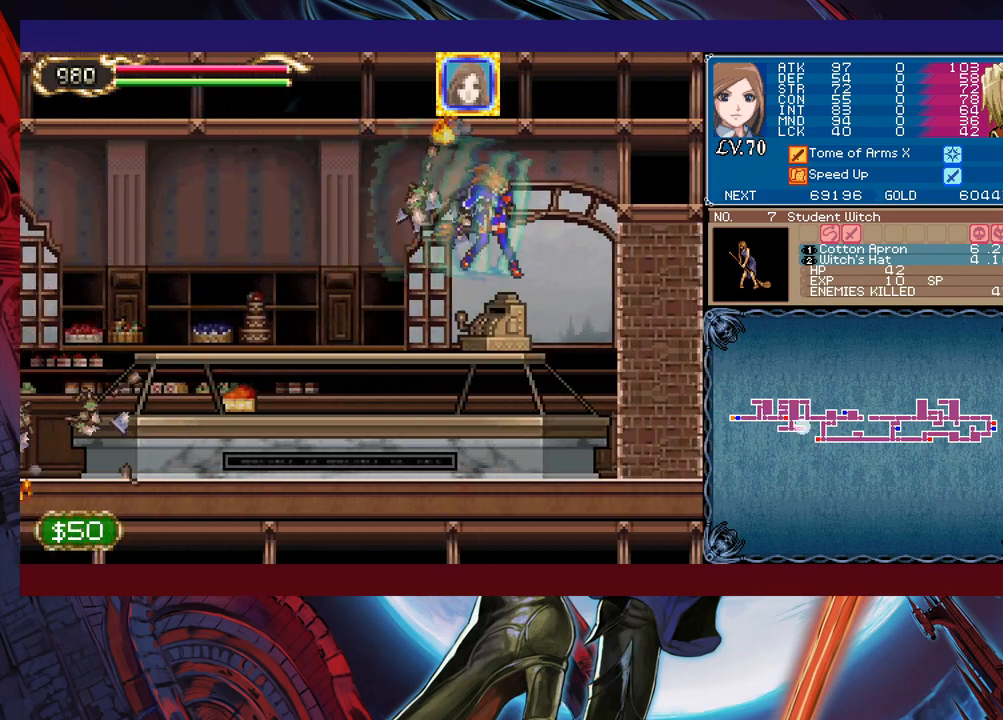
{"buttons": [], "left_stick": "right", "events": [[233, "left_stick", "center"], [283, "left_stick", "right"]]}
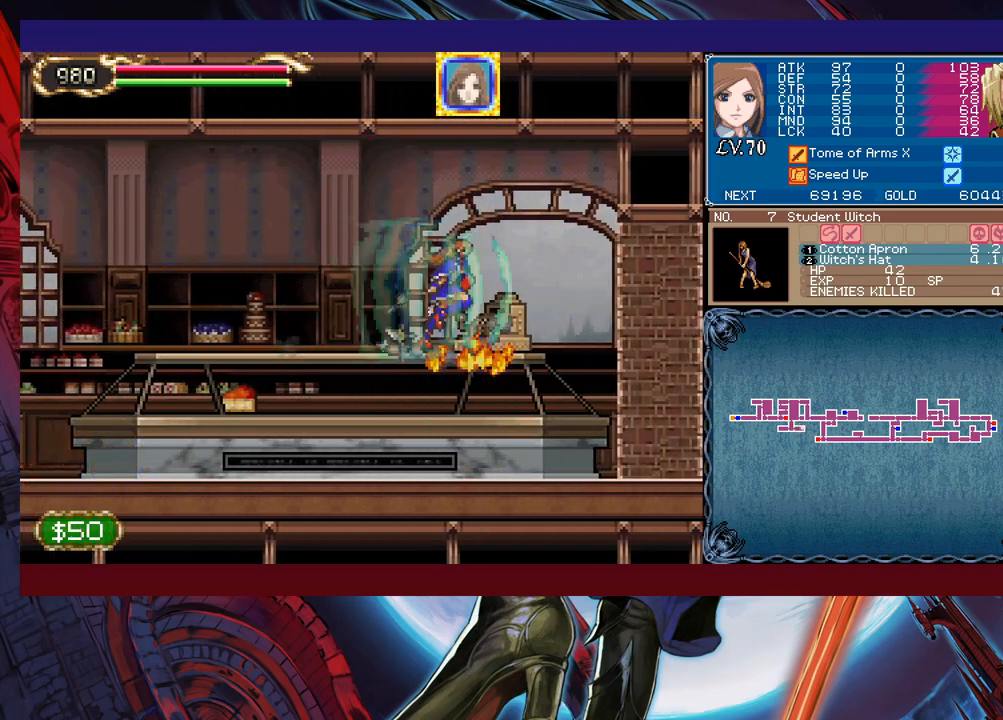
{"buttons": ["START"], "left_stick": "center", "events": [[133, "left_stick", "left"], [383, "START", "down"], [433, "left_stick", "center"]]}
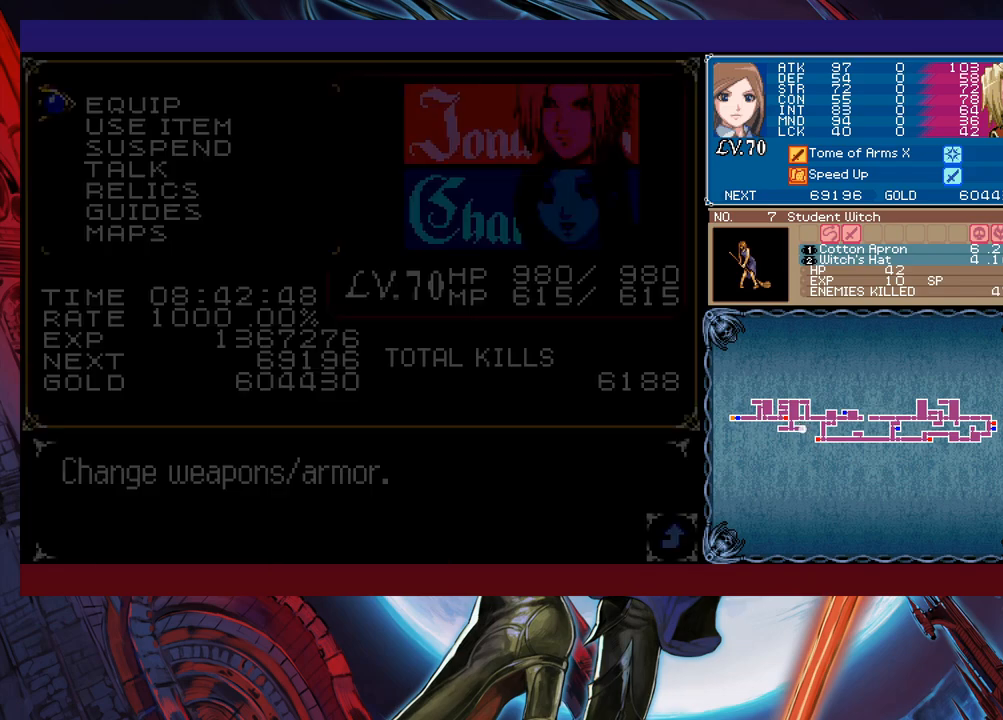
{"buttons": [], "left_stick": "center", "events": [[33, "START", "up"], [183, "A", "down"], [267, "A", "up"], [283, "A", "down"], [383, "A", "up"]]}
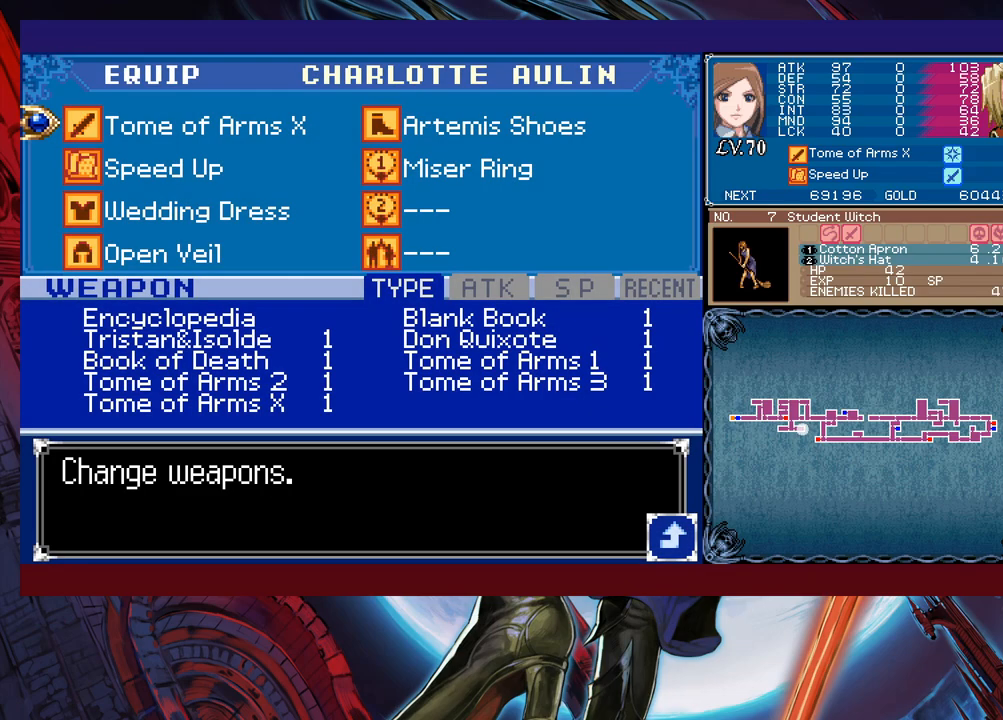
{"buttons": [], "left_stick": "down", "events": [[367, "left_stick", "down"]]}
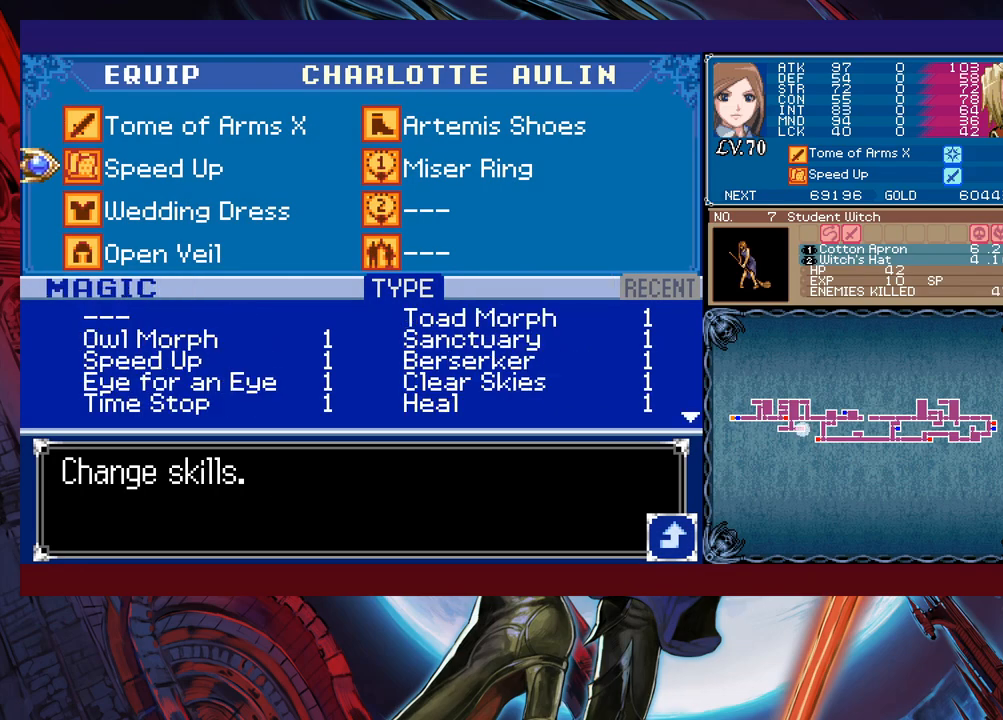
{"buttons": [], "left_stick": "center", "events": [[17, "left_stick", "center"], [267, "left_stick", "right"], [433, "left_stick", "center"]]}
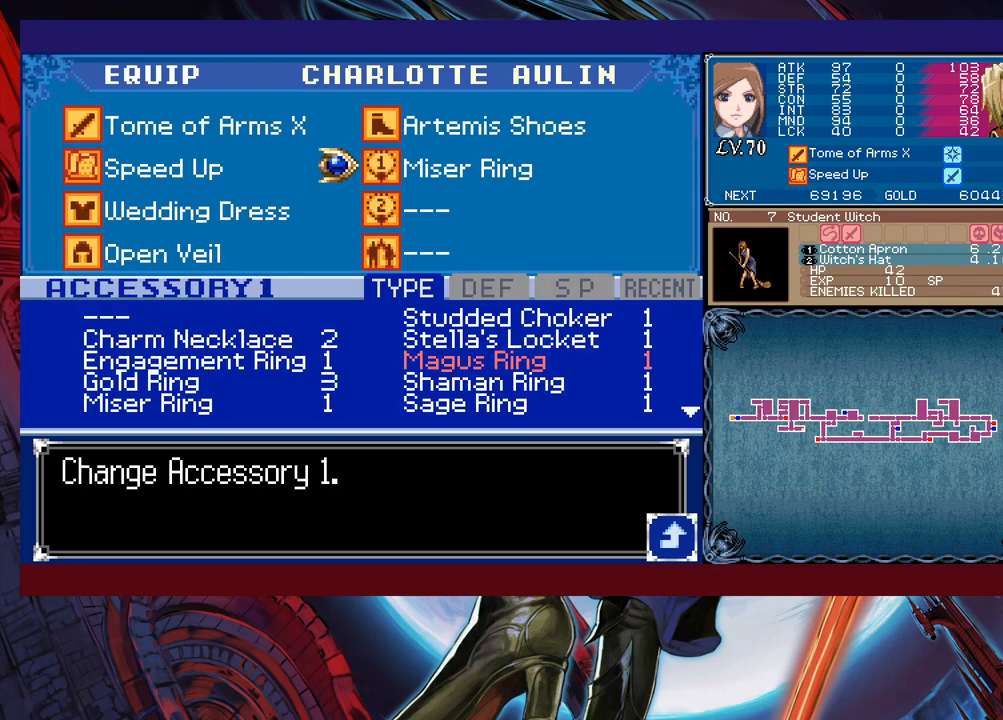
{"buttons": [], "left_stick": "center", "events": [[383, "A", "down"], [483, "A", "up"]]}
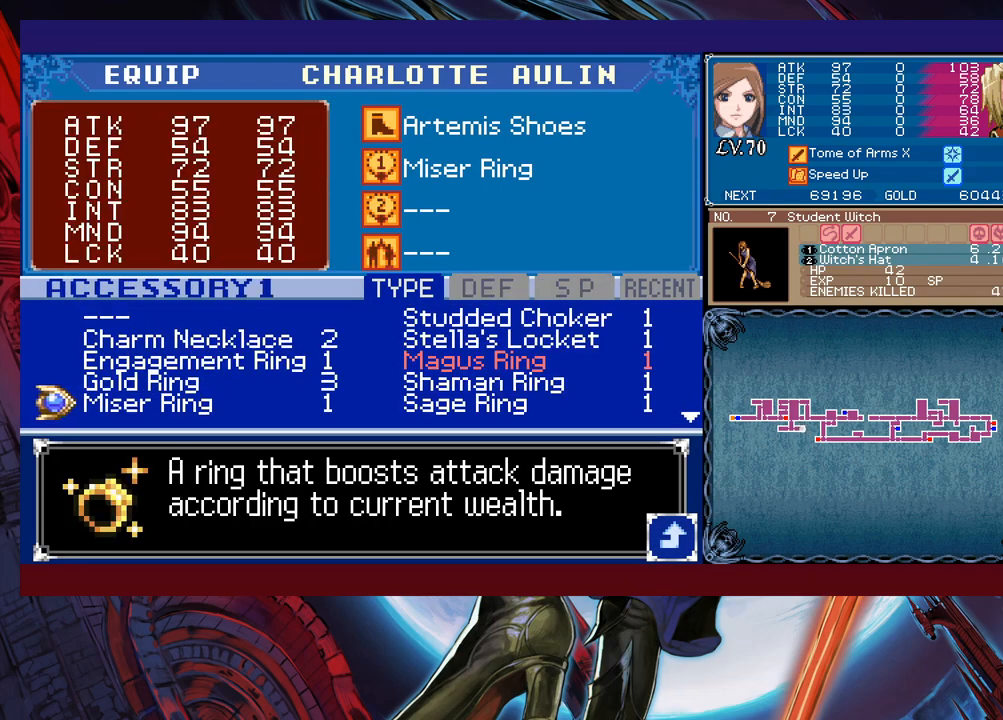
{"buttons": [], "left_stick": "center", "events": []}
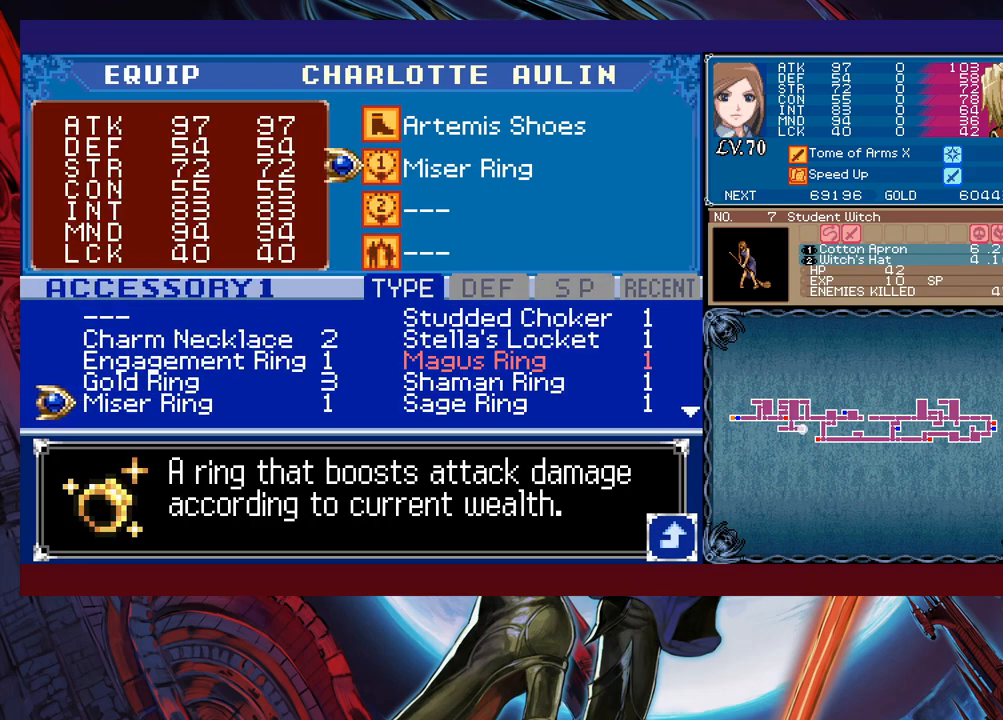
{"buttons": [], "left_stick": "center", "events": []}
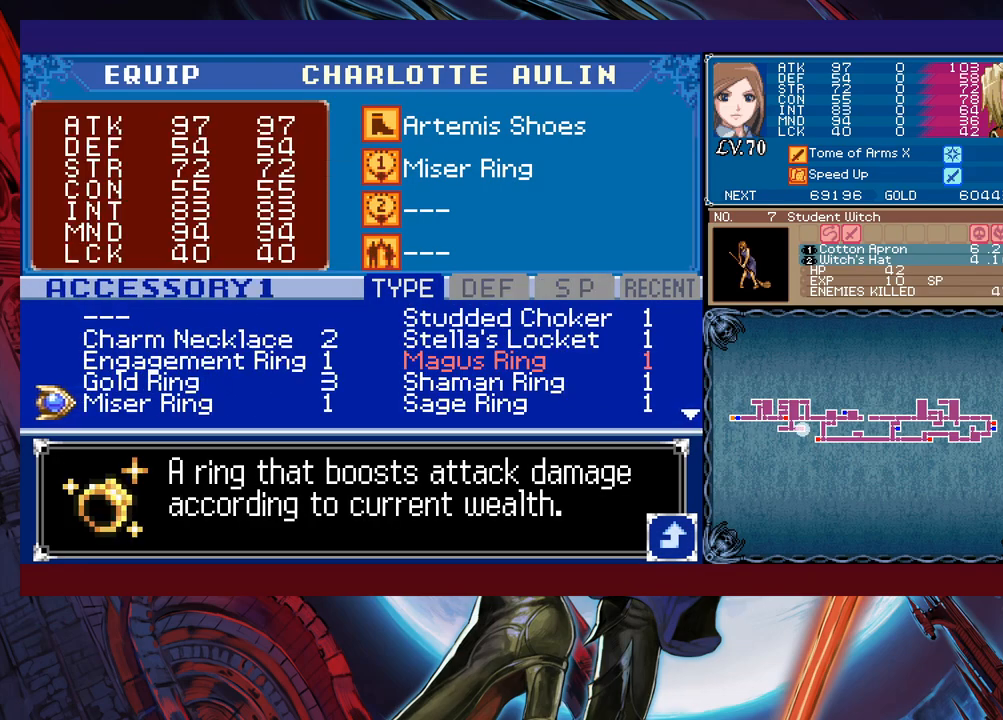
{"buttons": [], "left_stick": "center", "events": []}
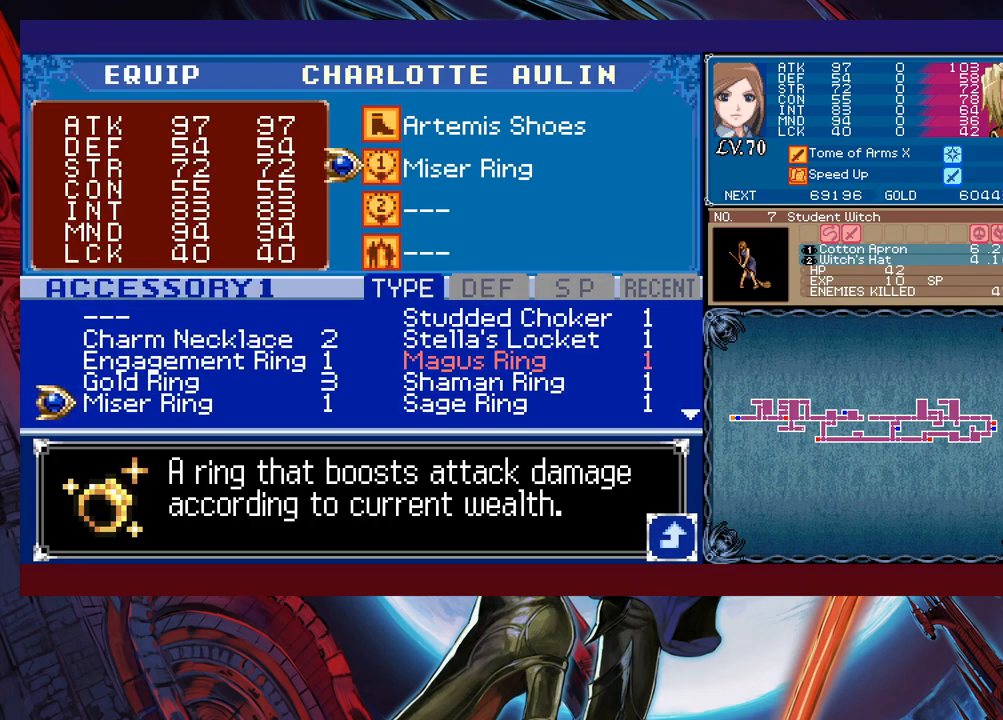
{"buttons": [], "left_stick": "center", "events": [[333, "left_stick", "up"], [483, "left_stick", "center"]]}
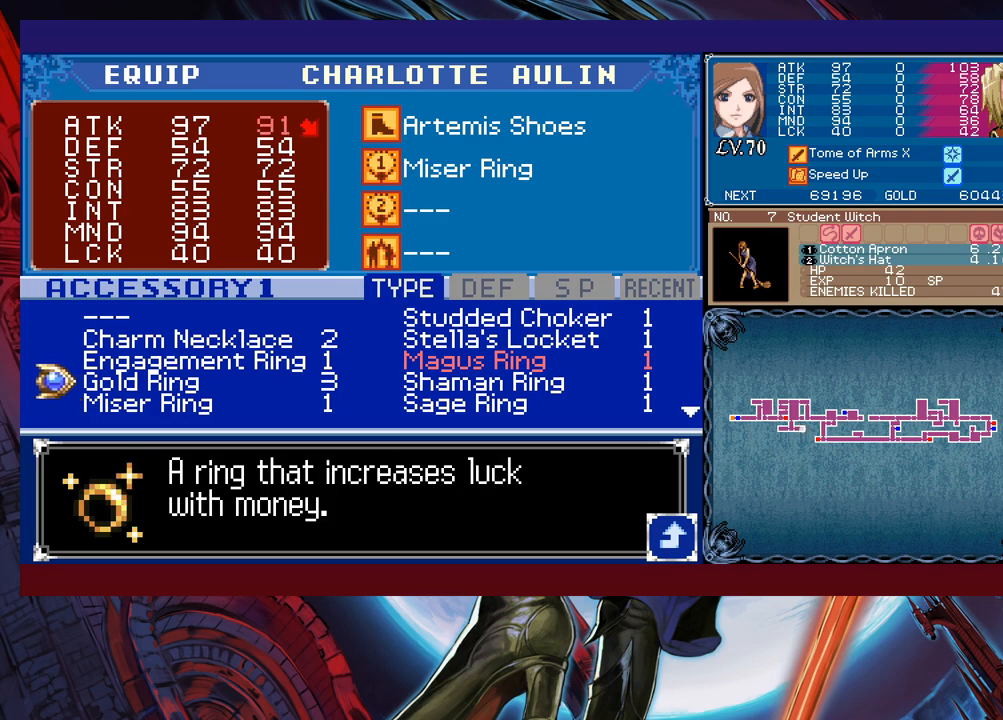
{"buttons": [], "left_stick": "center", "events": []}
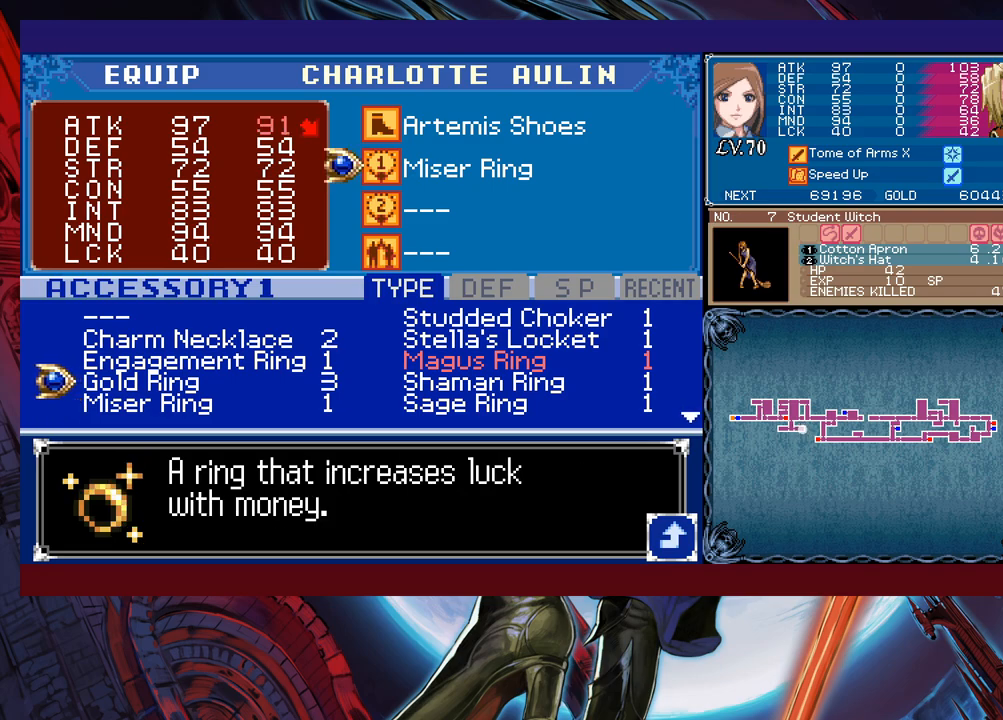
{"buttons": [], "left_stick": "center", "events": []}
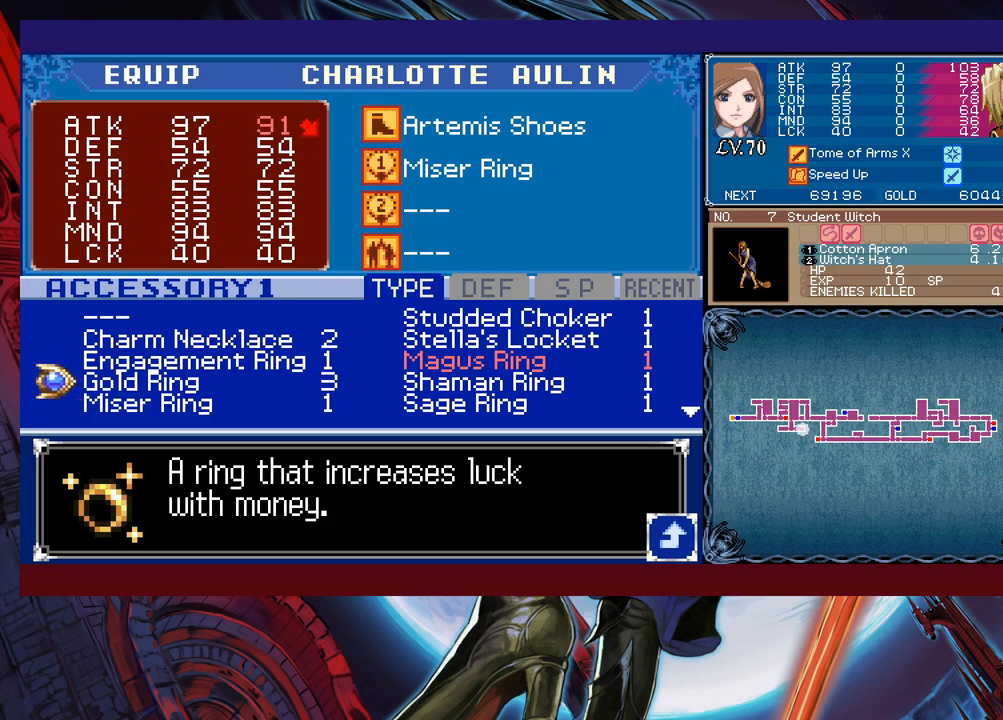
{"buttons": [], "left_stick": "center", "events": []}
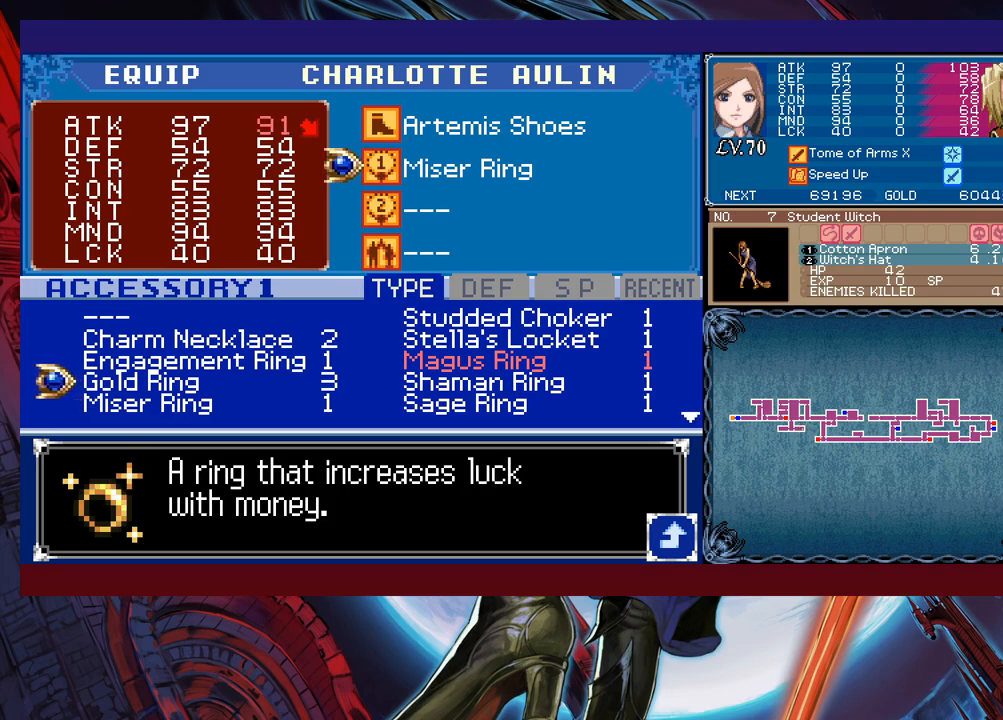
{"buttons": [], "left_stick": "up", "events": [[483, "left_stick", "up"]]}
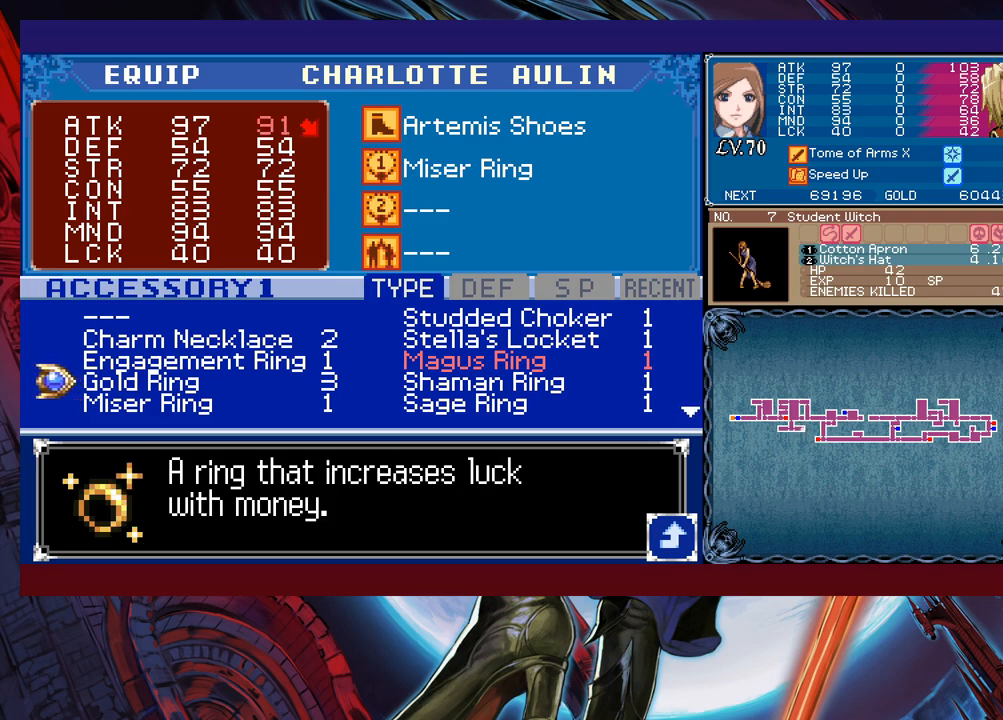
{"buttons": [], "left_stick": "center", "events": [[133, "left_stick", "center"]]}
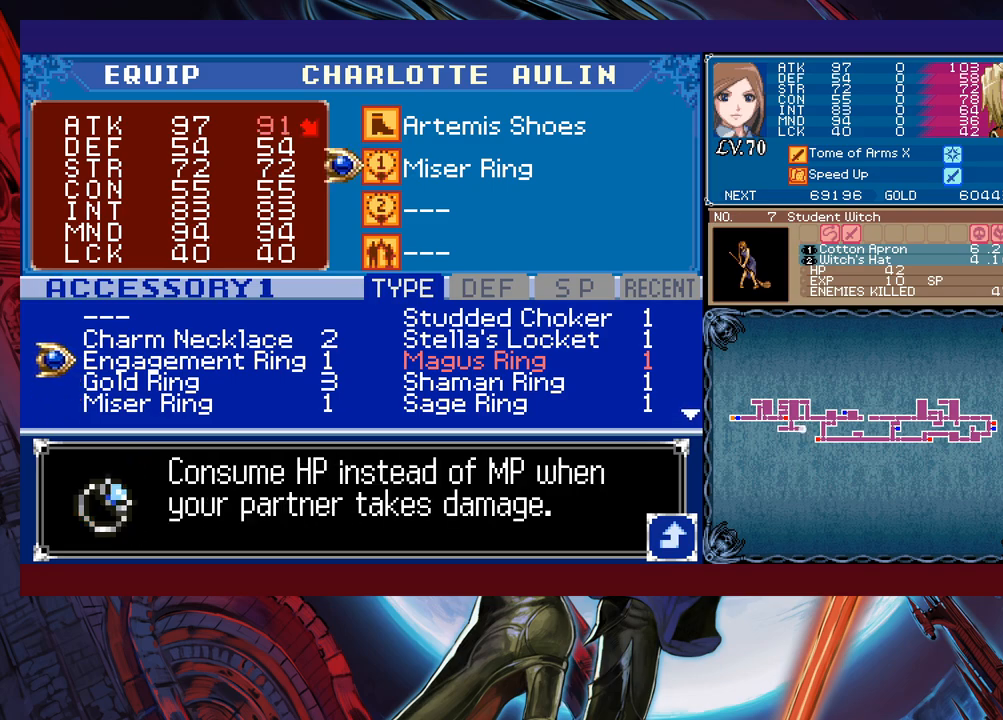
{"buttons": [], "left_stick": "up", "events": [[417, "left_stick", "up"]]}
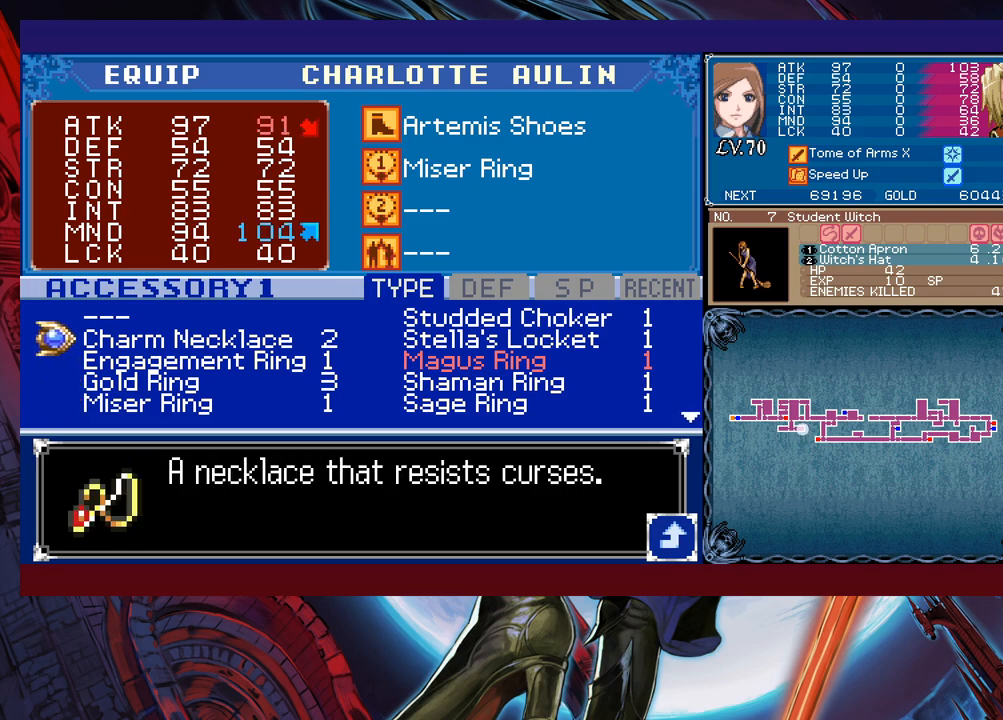
{"buttons": [], "left_stick": "right", "events": [[33, "left_stick", "center"], [133, "left_stick", "up"], [267, "left_stick", "center"], [383, "left_stick", "right"]]}
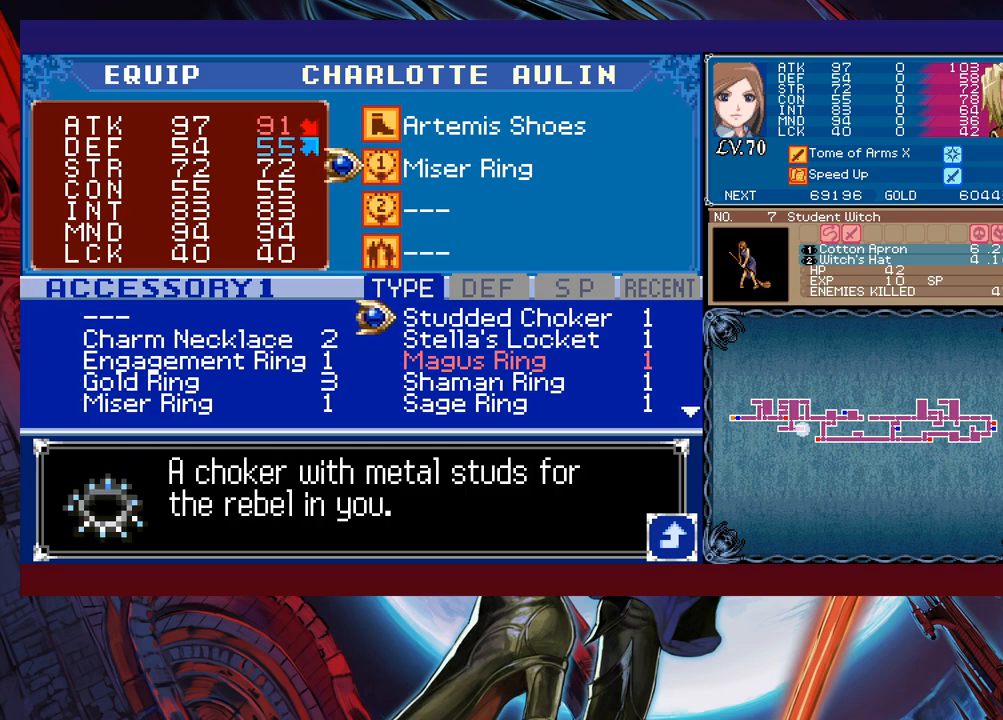
{"buttons": [], "left_stick": "center", "events": [[33, "left_stick", "center"], [283, "left_stick", "down"], [383, "left_stick", "center"]]}
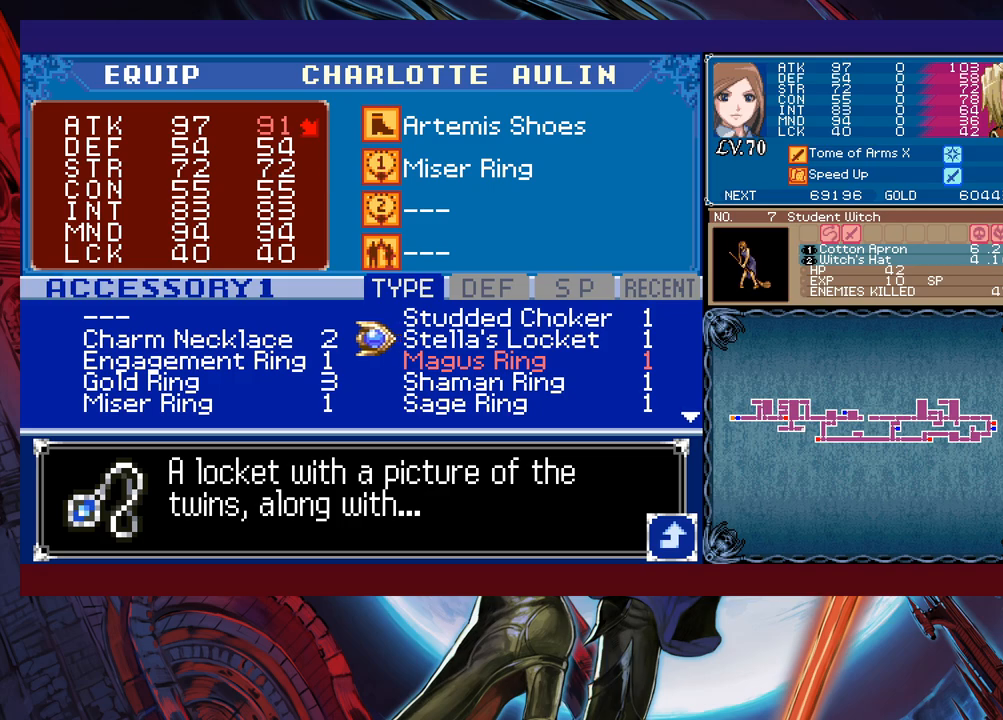
{"buttons": [], "left_stick": "down", "events": [[283, "left_stick", "down"], [433, "left_stick", "center"], [483, "left_stick", "down"]]}
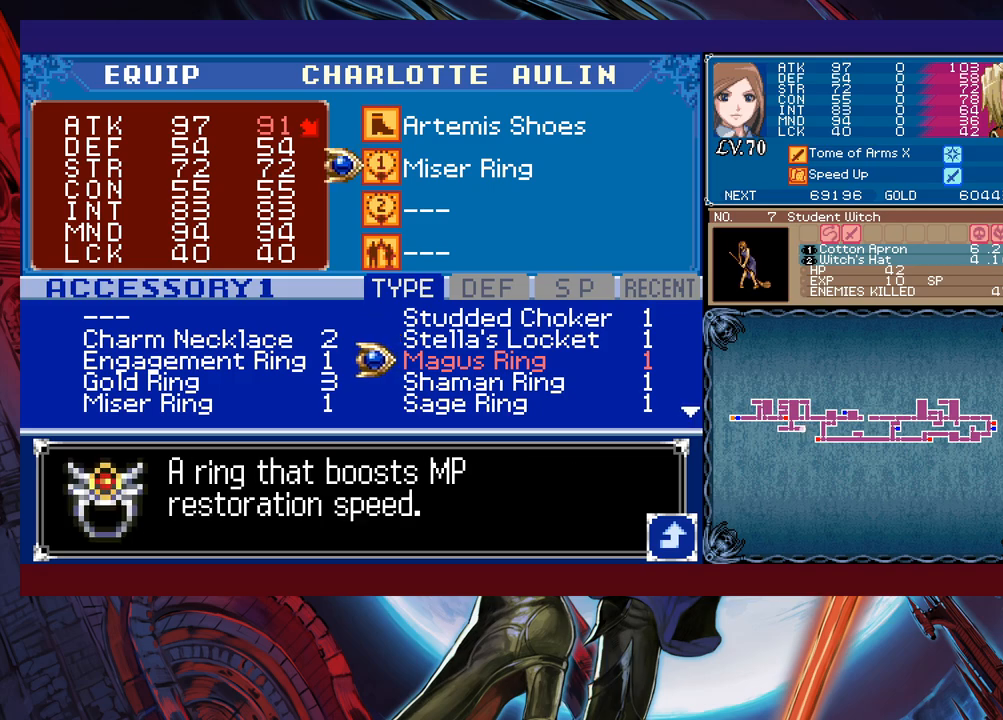
{"buttons": [], "left_stick": "center", "events": [[283, "left_stick", "center"], [367, "left_stick", "down"], [467, "left_stick", "center"]]}
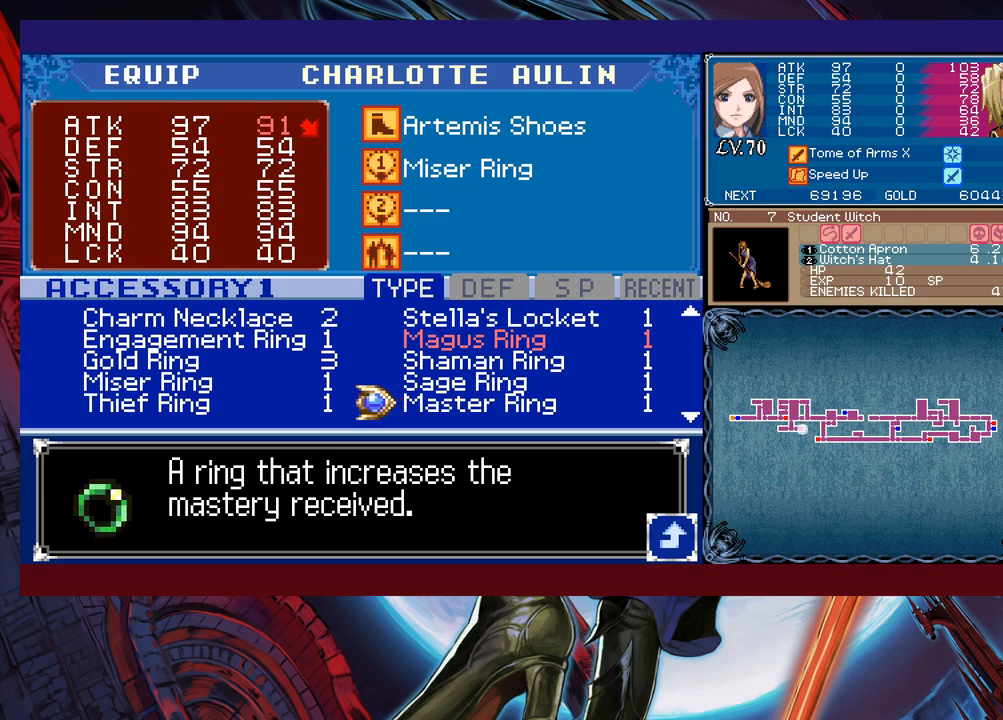
{"buttons": [], "left_stick": "down", "events": [[33, "left_stick", "down"], [133, "left_stick", "center"], [183, "left_stick", "down"], [317, "left_stick", "center"], [367, "left_stick", "down"]]}
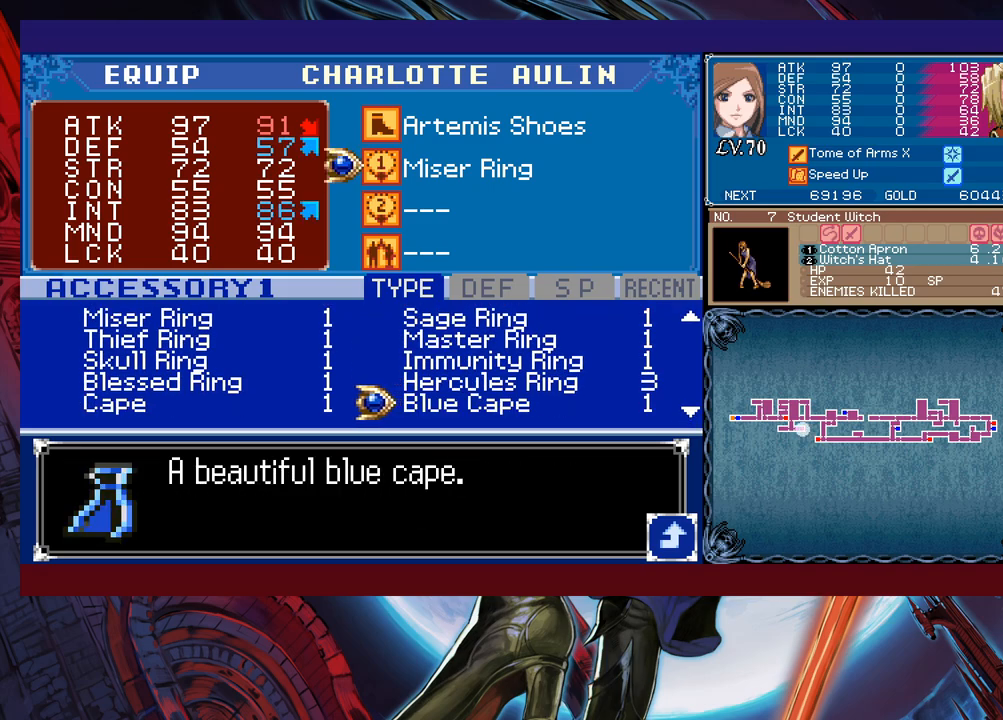
{"buttons": [], "left_stick": "down", "events": [[117, "left_stick", "left"], [333, "left_stick", "down"]]}
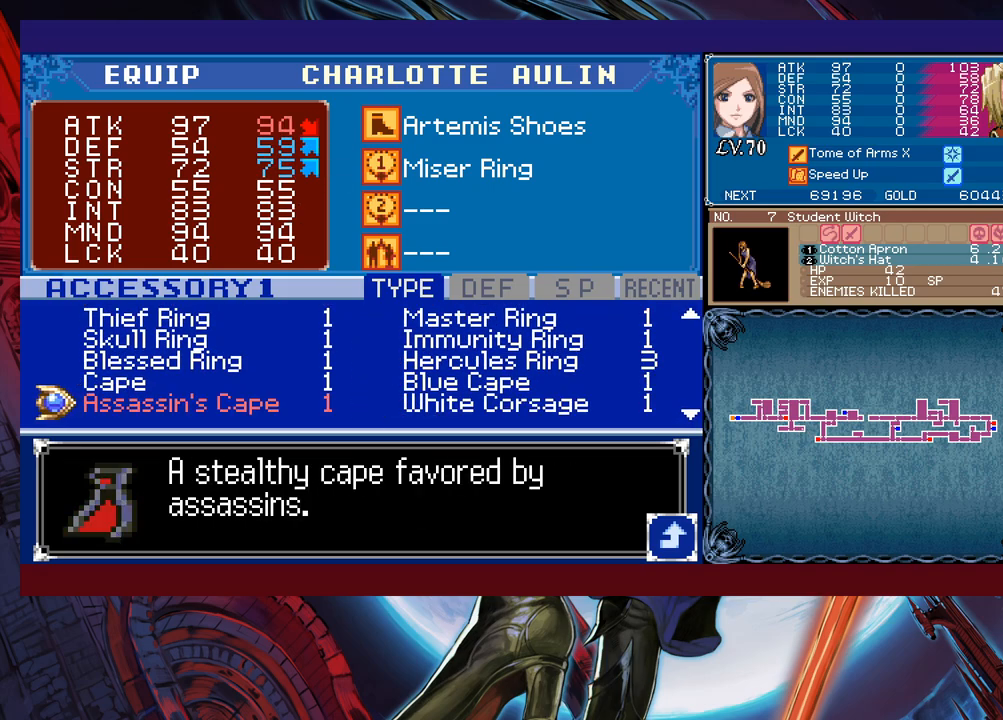
{"buttons": [], "left_stick": "center", "events": [[133, "left_stick", "center"]]}
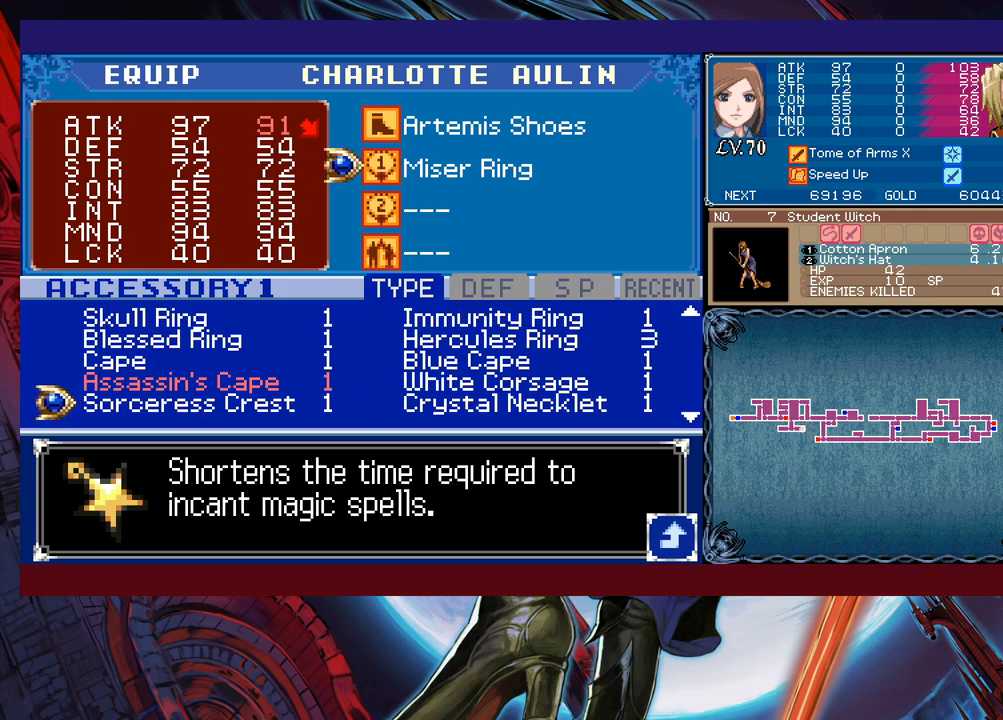
{"buttons": [], "left_stick": "center", "events": [[117, "A", "down"], [183, "A", "up"], [233, "B", "down"], [483, "B", "up"]]}
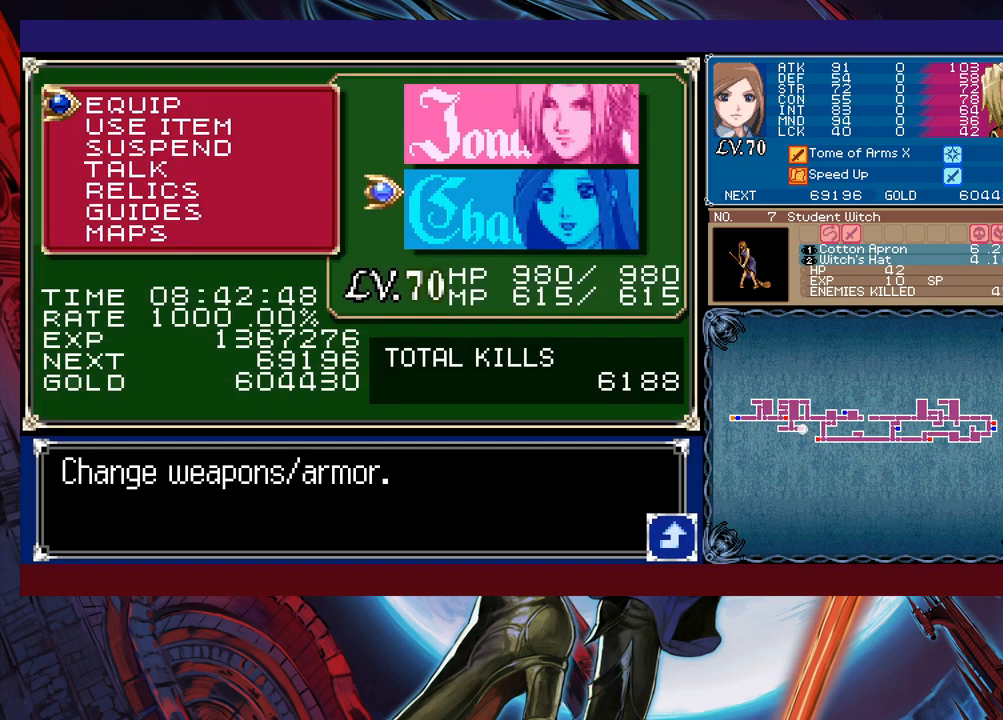
{"buttons": ["B"], "left_stick": "left", "events": [[33, "left_stick", "left"], [133, "B", "down"], [383, "B", "up"], [483, "B", "down"]]}
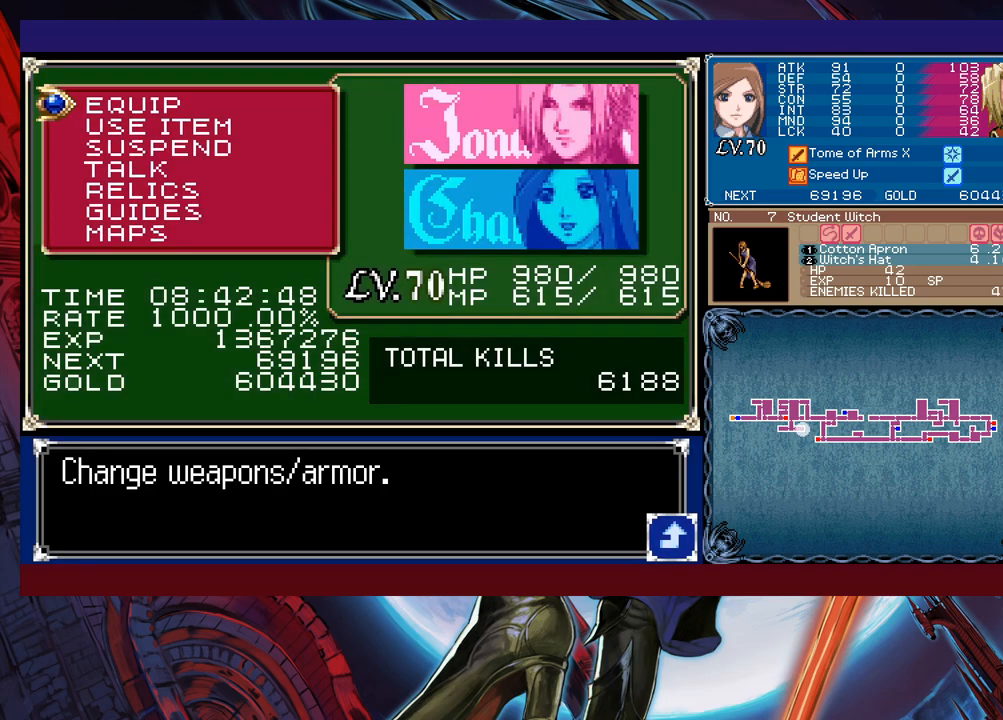
{"buttons": [], "left_stick": "left", "events": [[83, "B", "up"]]}
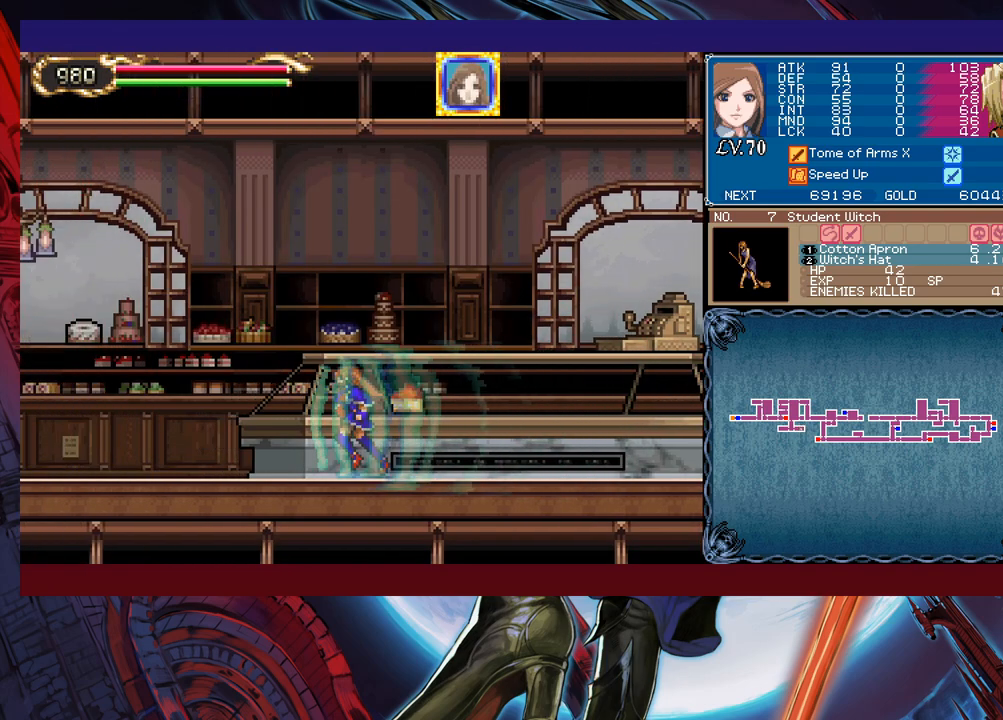
{"buttons": [], "left_stick": "left", "events": []}